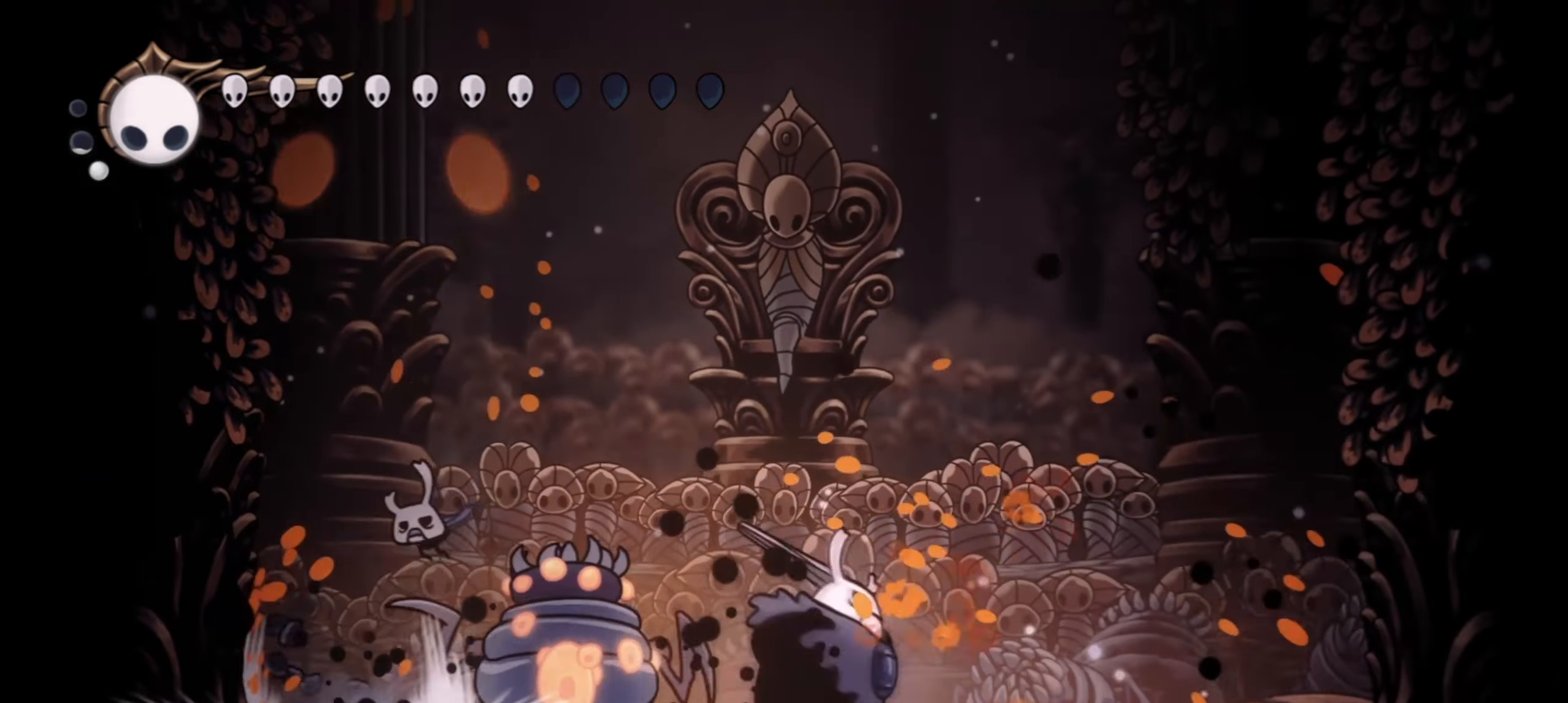
Gameplay with keyboard; each line is a JSON object with the keys held at the frame after it. "events" lists presses ("down") and releases ("up") of "a", "c", "d", "down", "f", "i", "left", "right", "s", "up", "x" and "z" between this image and that frame as [ms after this image, input, new state], when the widget could be followed in between. No other keys are recorded. Mouse input is not recorded.
{"keys": ["left", "right"], "events": [[17, "c", "up"], [483, "left", "down"]]}
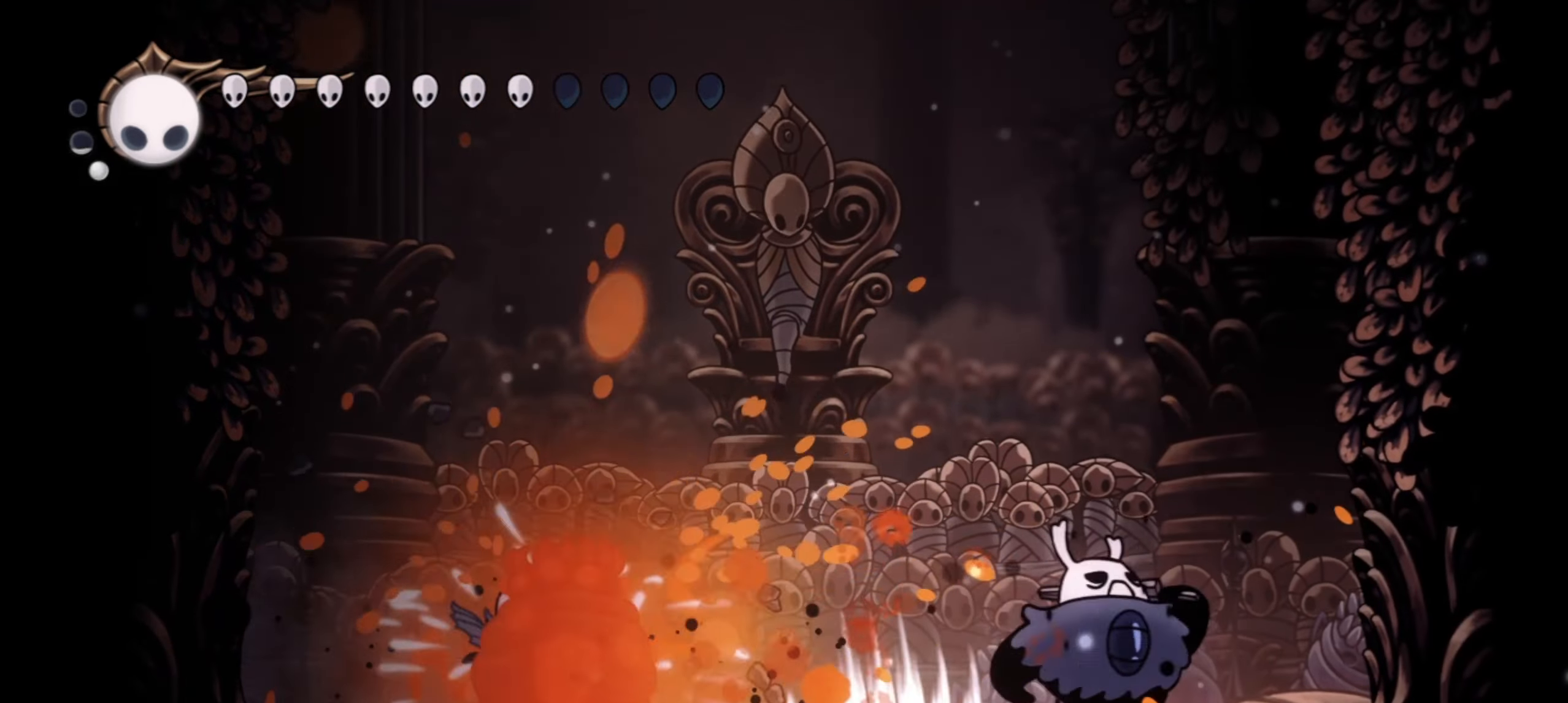
{"keys": [], "events": [[33, "right", "up"], [83, "f", "down"], [133, "left", "up"], [183, "f", "up"]]}
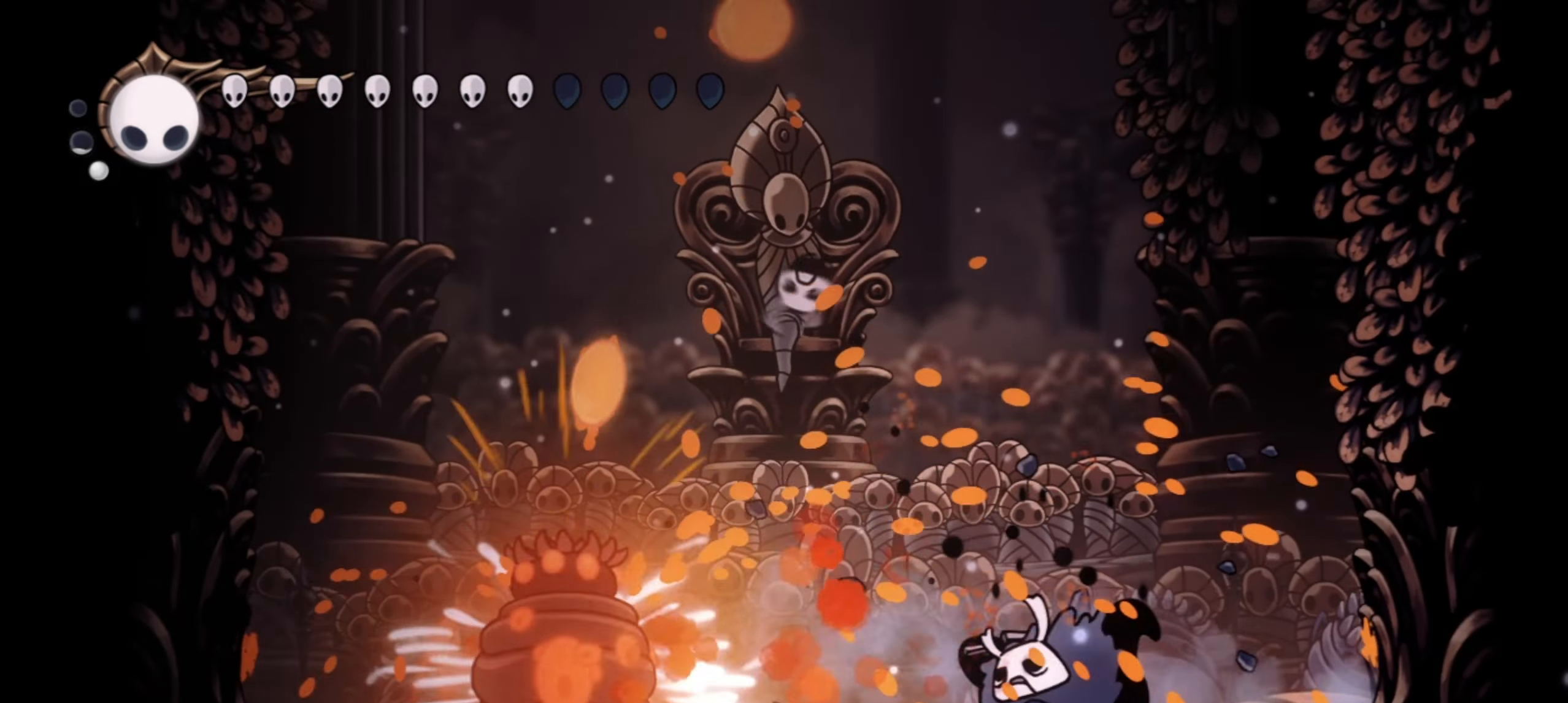
{"keys": ["right", "x"], "events": [[50, "right", "down"], [150, "x", "down"], [250, "left", "down"], [250, "right", "up"], [483, "left", "up"], [483, "right", "down"]]}
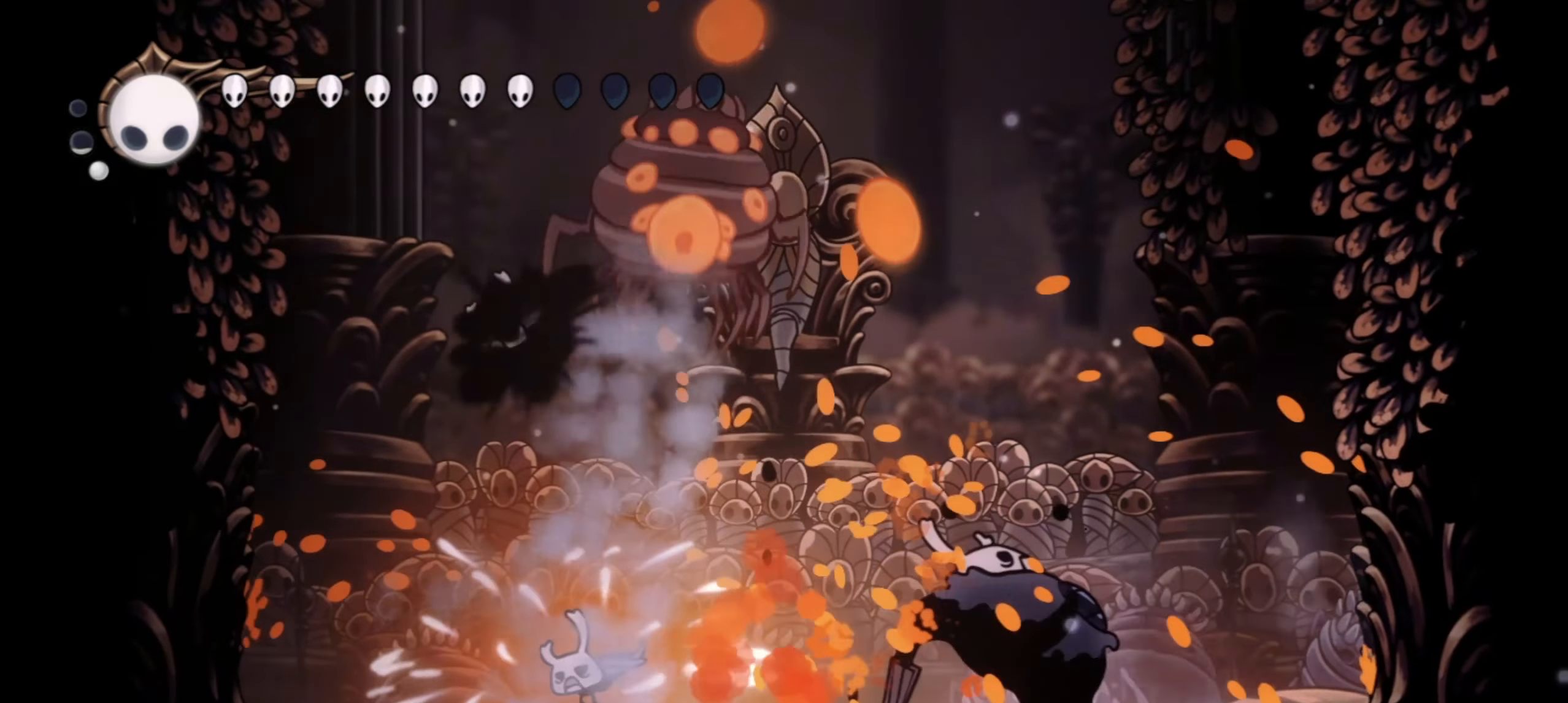
{"keys": ["right", "x"], "events": []}
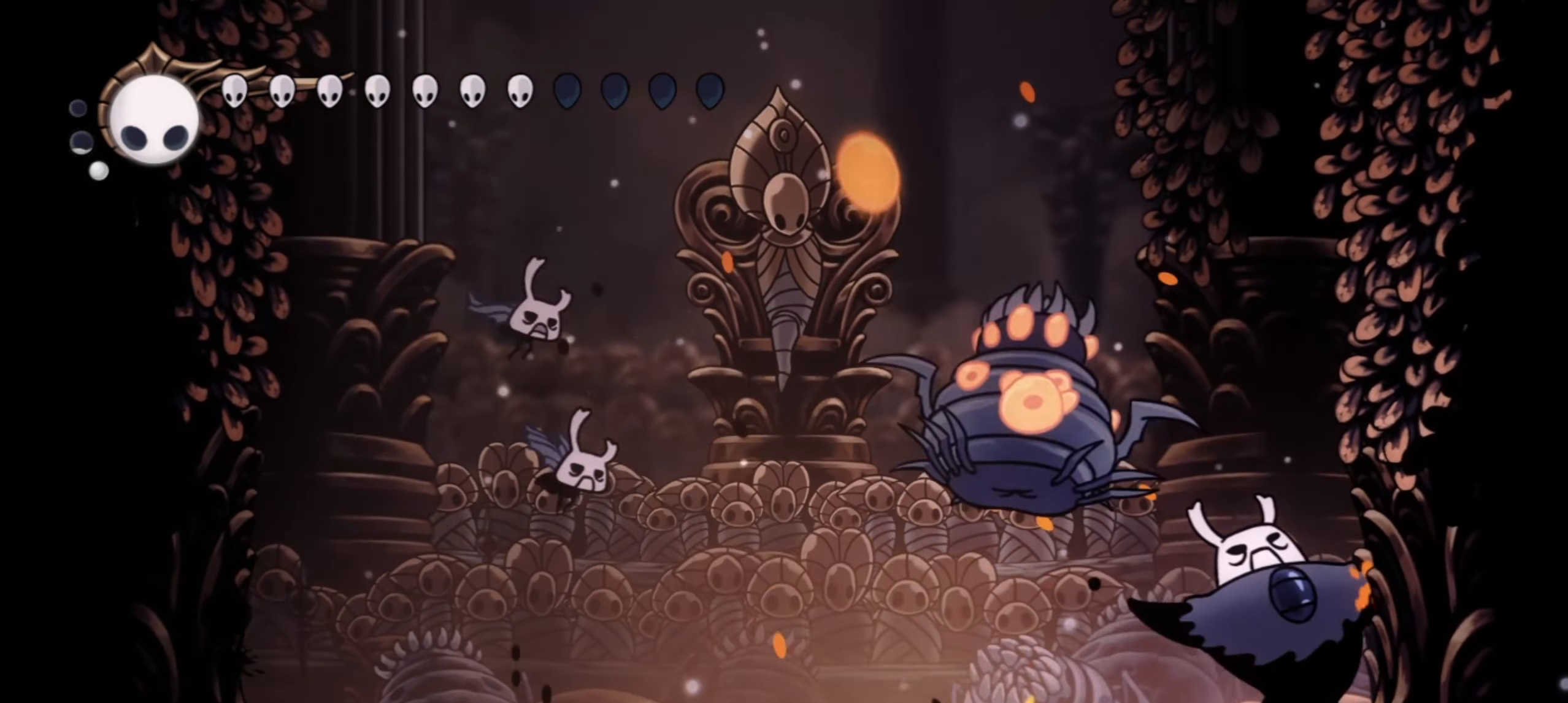
{"keys": ["right", "x"], "events": [[317, "left", "down"], [317, "right", "up"], [367, "left", "up"], [367, "right", "down"]]}
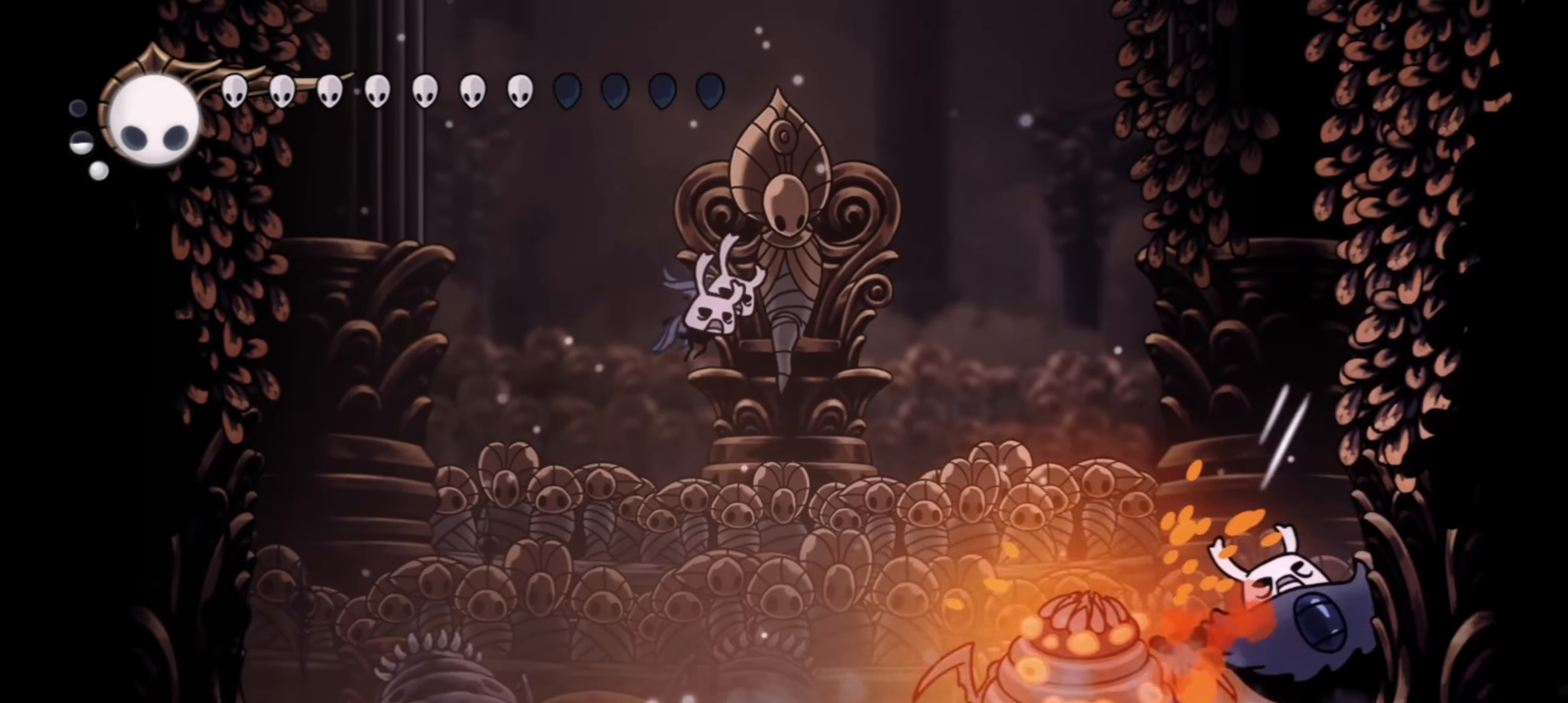
{"keys": ["left", "x"], "events": [[383, "left", "down"], [467, "right", "up"]]}
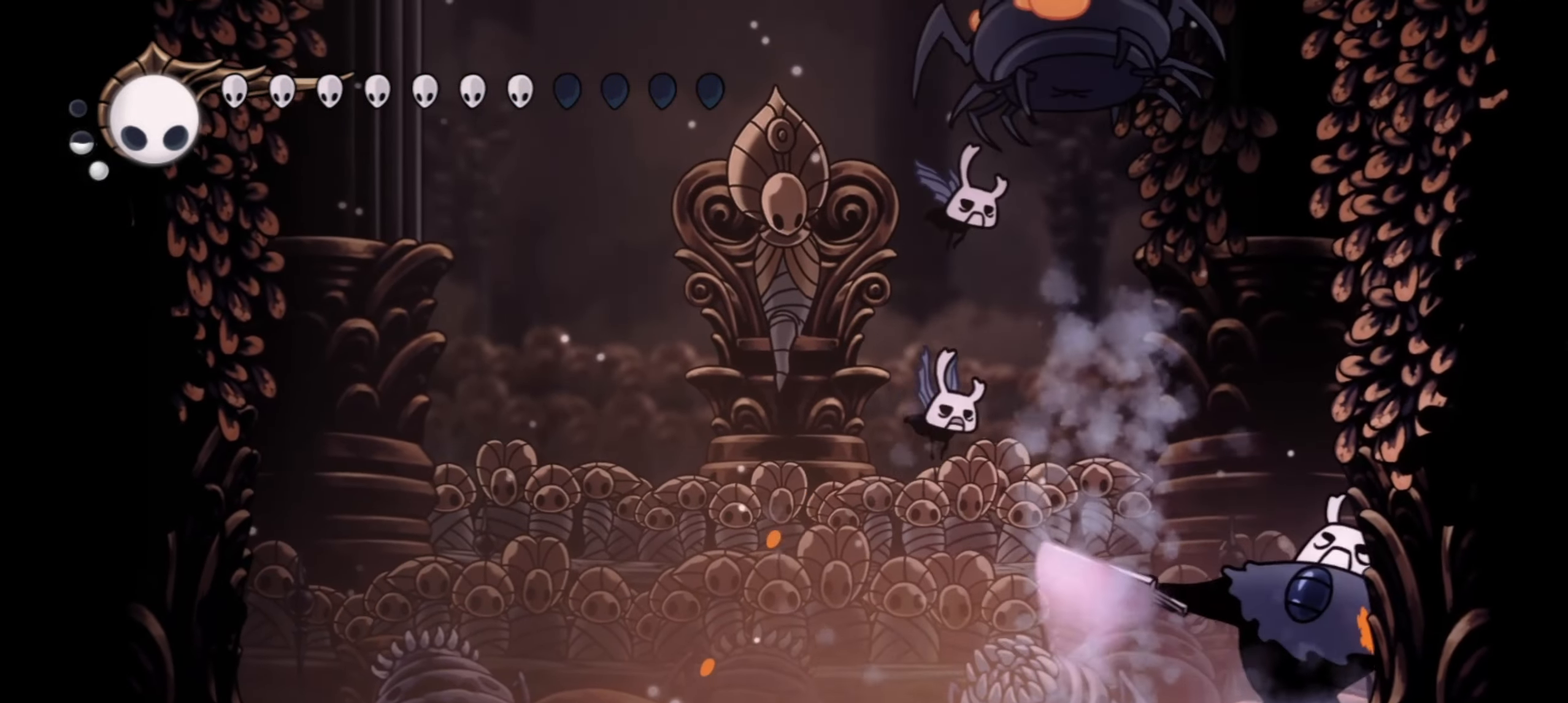
{"keys": ["left", "x"], "events": [[117, "c", "down"], [217, "c", "up"]]}
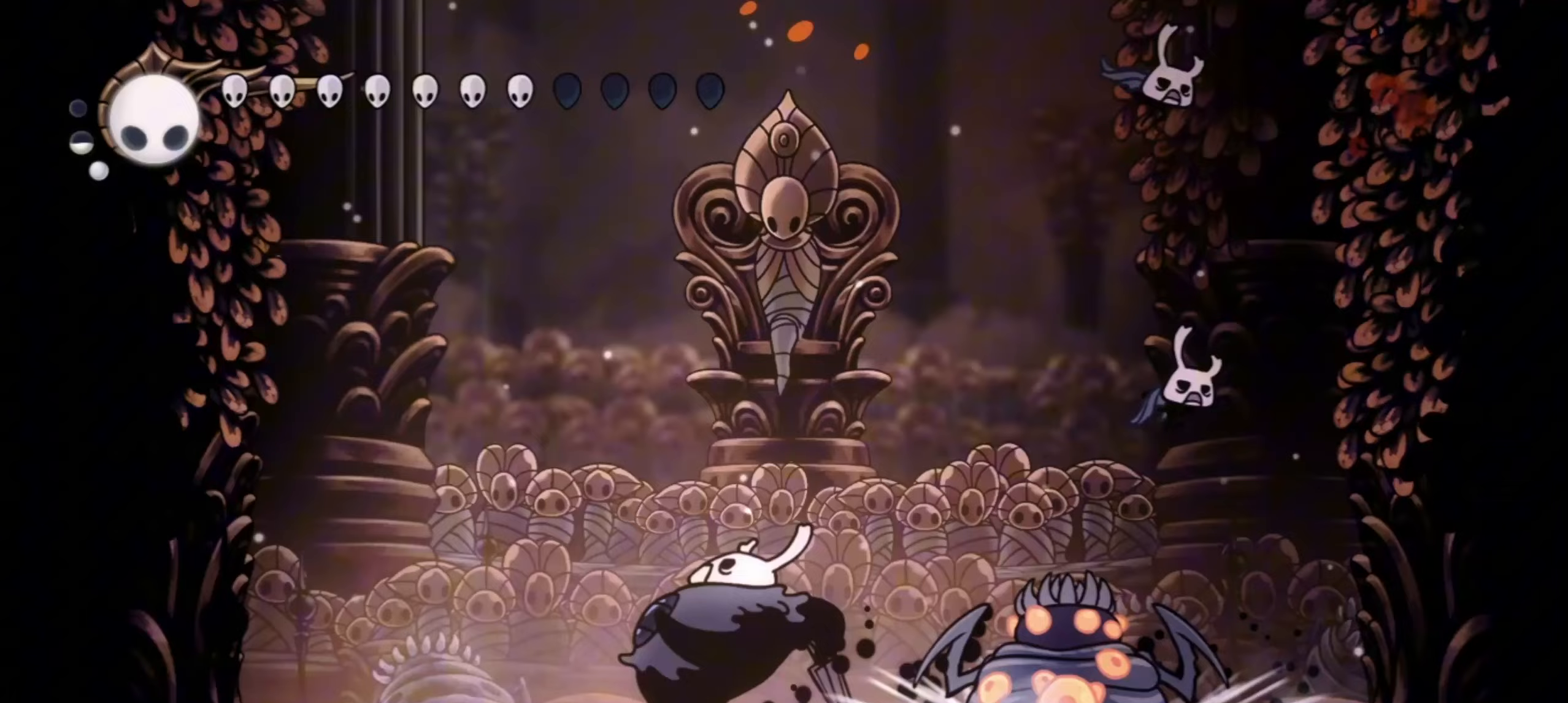
{"keys": ["x"], "events": [[50, "left", "up"], [50, "right", "down"], [233, "right", "up"]]}
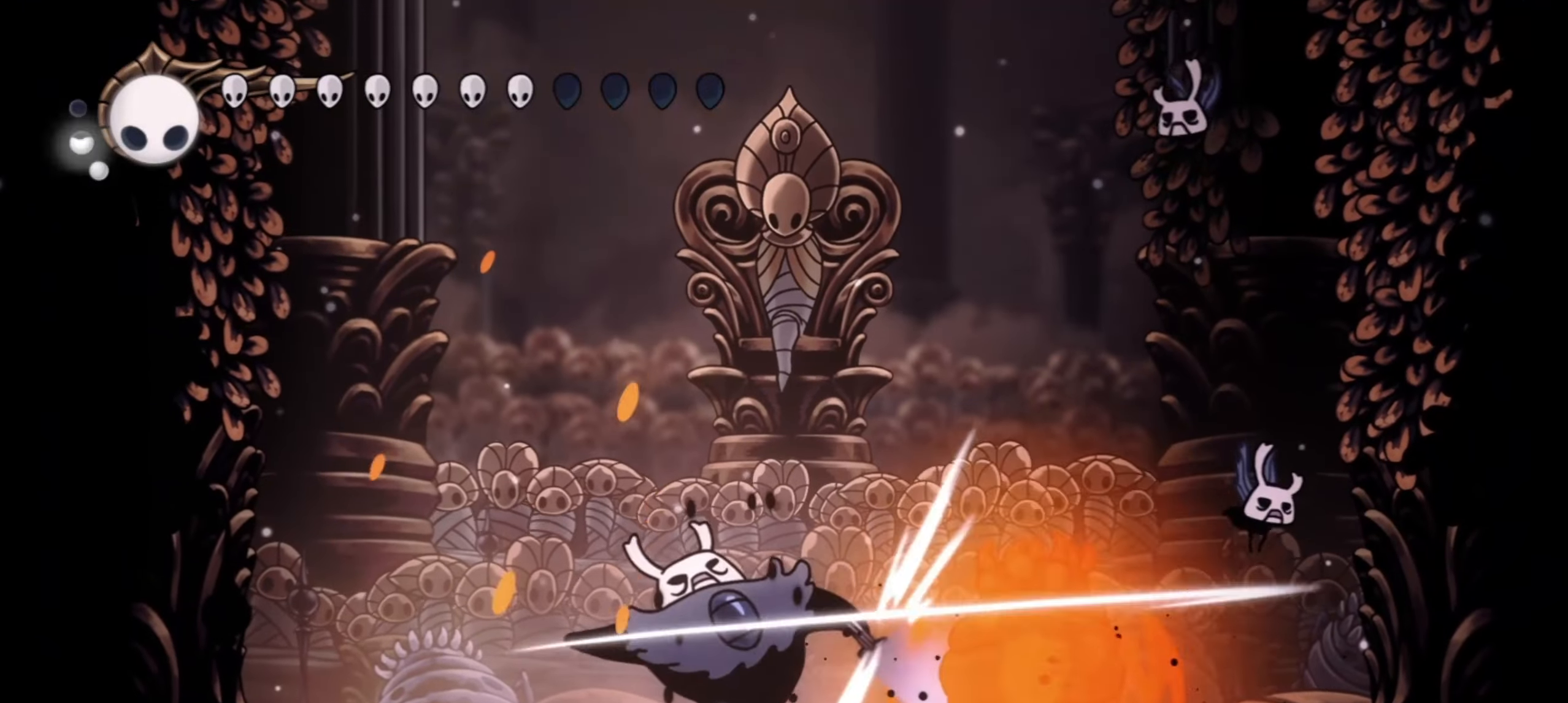
{"keys": ["left", "x"], "events": [[333, "left", "down"]]}
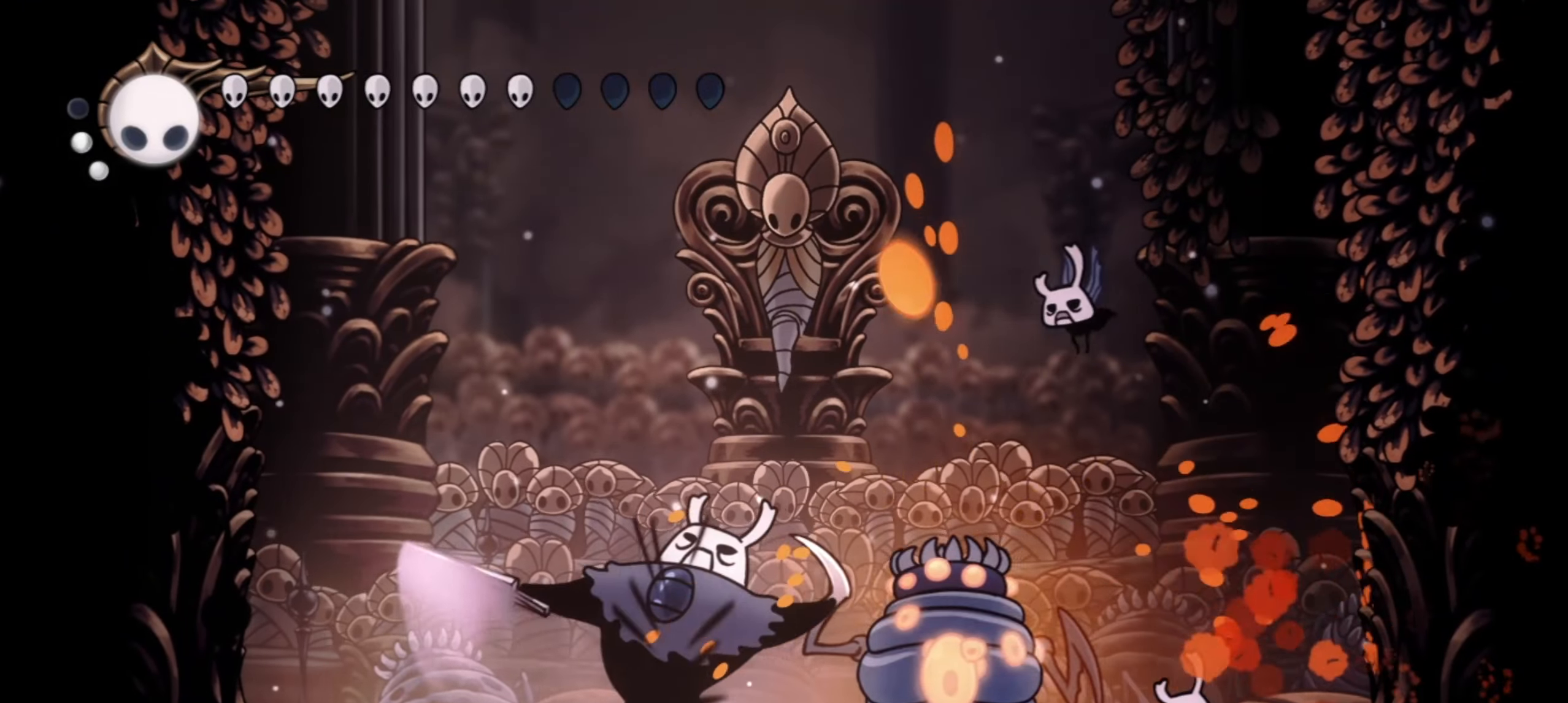
{"keys": ["right", "x"], "events": [[67, "z", "down"], [483, "left", "up"], [483, "right", "down"], [483, "z", "up"]]}
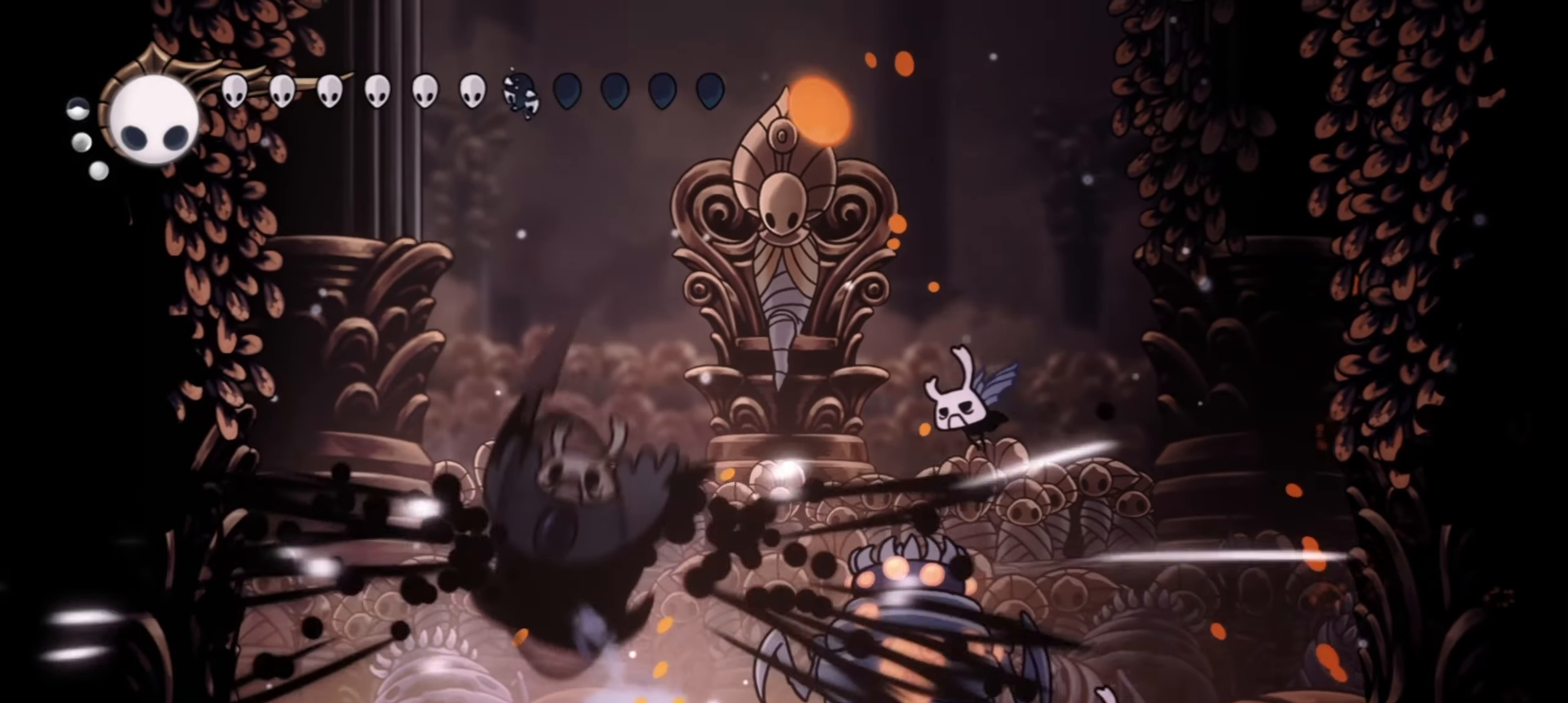
{"keys": ["right", "x"], "events": [[33, "x", "up"], [133, "x", "down"], [217, "x", "up"], [317, "right", "up"], [317, "x", "down"], [317, "z", "down"], [367, "x", "up"], [467, "z", "up"], [500, "right", "down"], [500, "x", "down"]]}
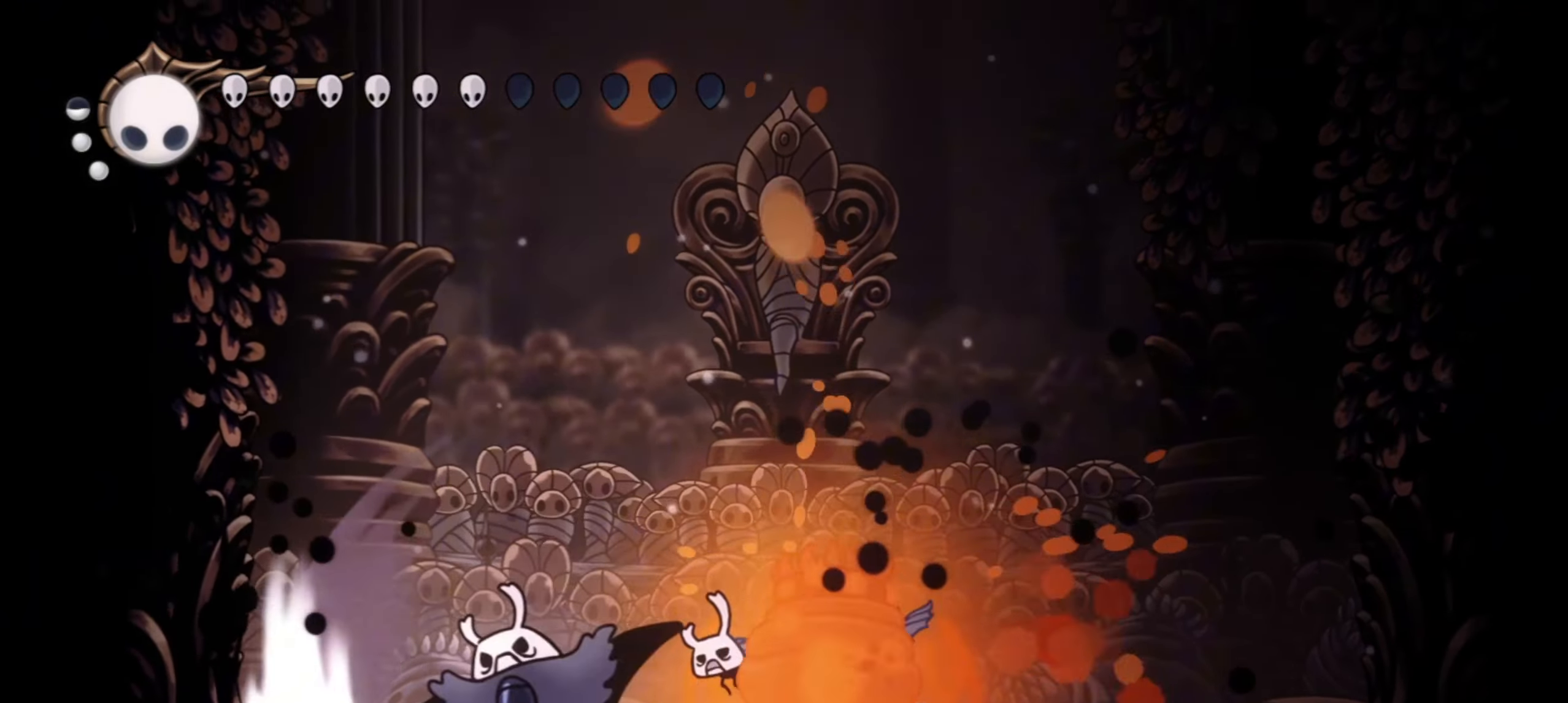
{"keys": ["left"], "events": [[50, "x", "up"], [50, "z", "down"], [100, "right", "up"], [100, "z", "up"], [150, "x", "down"], [150, "z", "down"], [183, "x", "up"], [183, "z", "up"], [383, "x", "down"], [383, "z", "down"], [433, "left", "down"], [433, "x", "up"], [433, "z", "up"]]}
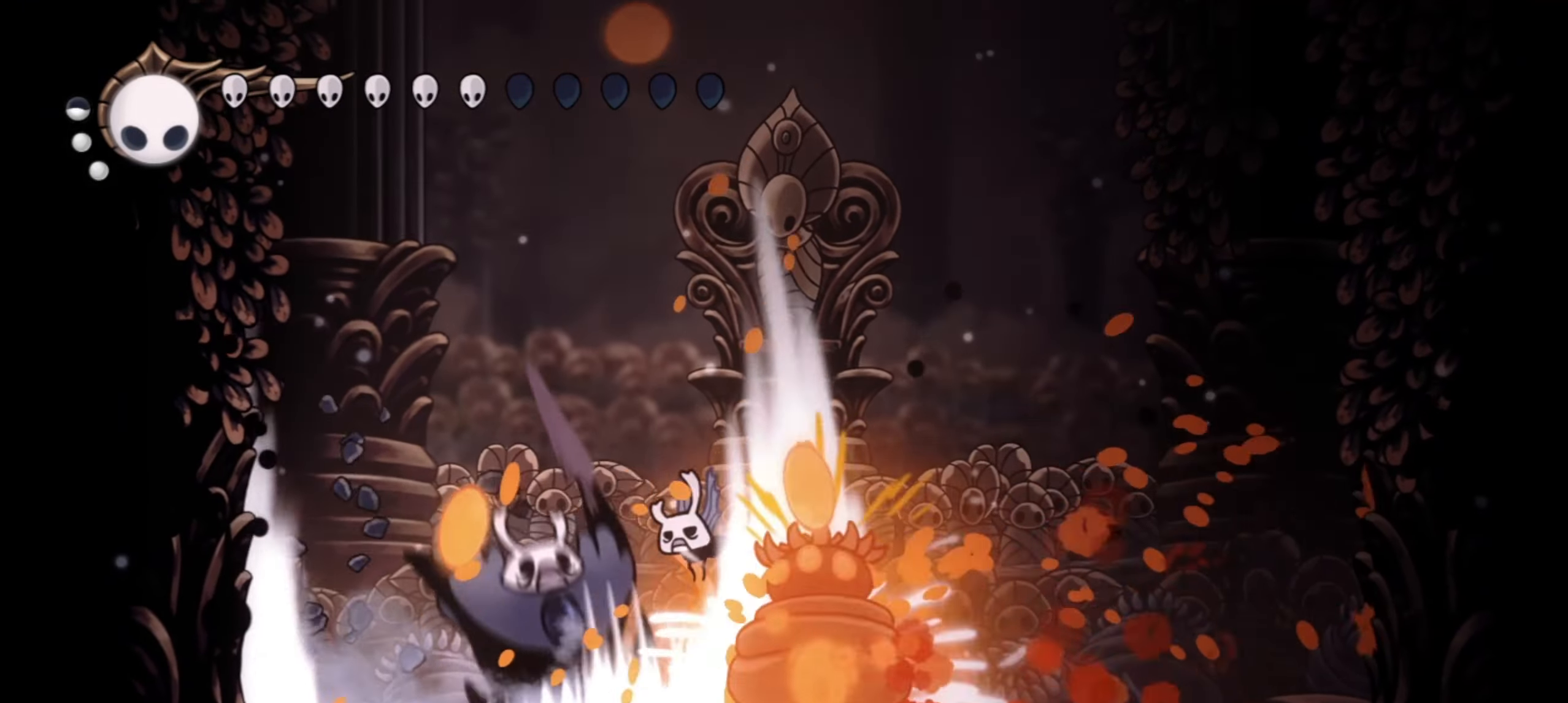
{"keys": ["left", "z"], "events": [[500, "z", "down"]]}
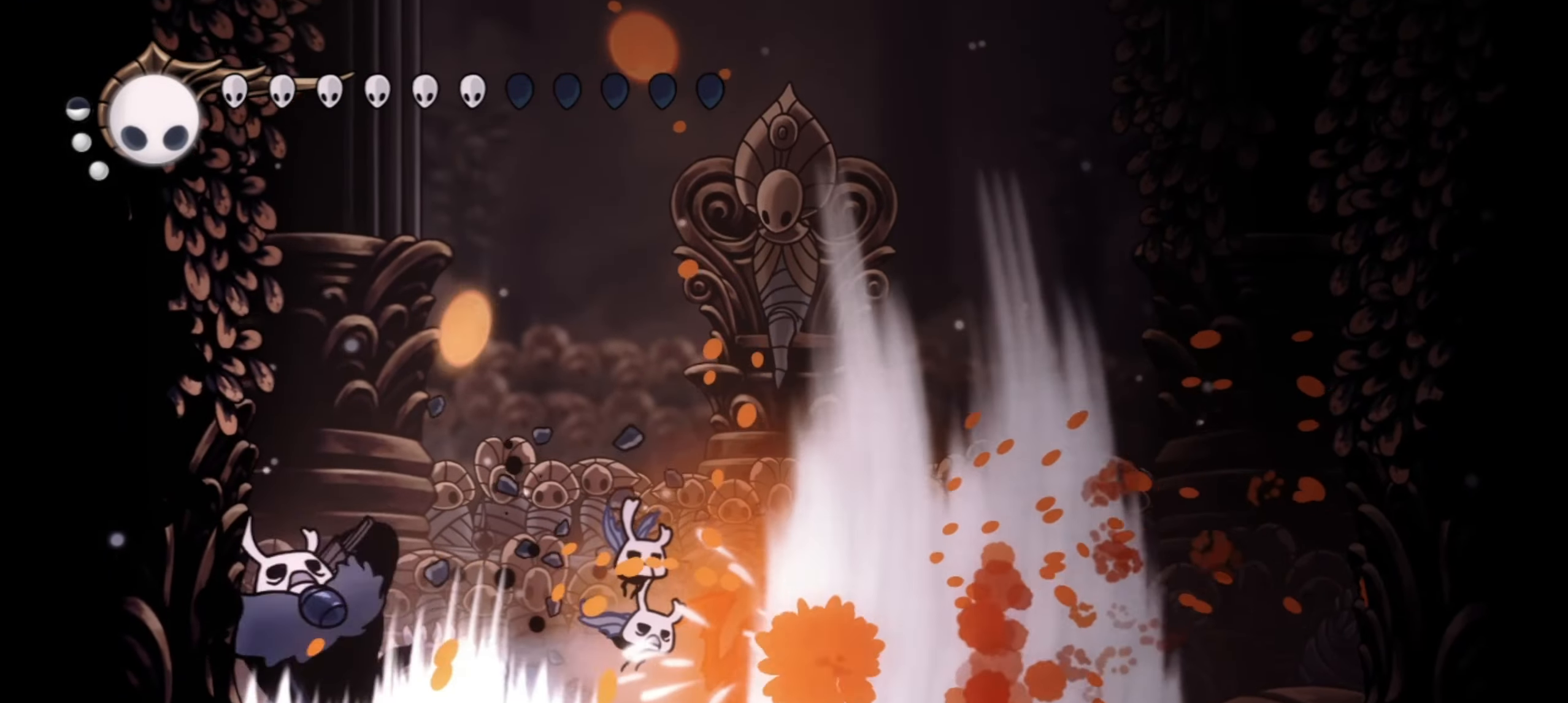
{"keys": ["right"], "events": [[150, "up", "down"], [233, "up", "up"], [283, "left", "up"], [317, "z", "up"], [467, "right", "down"]]}
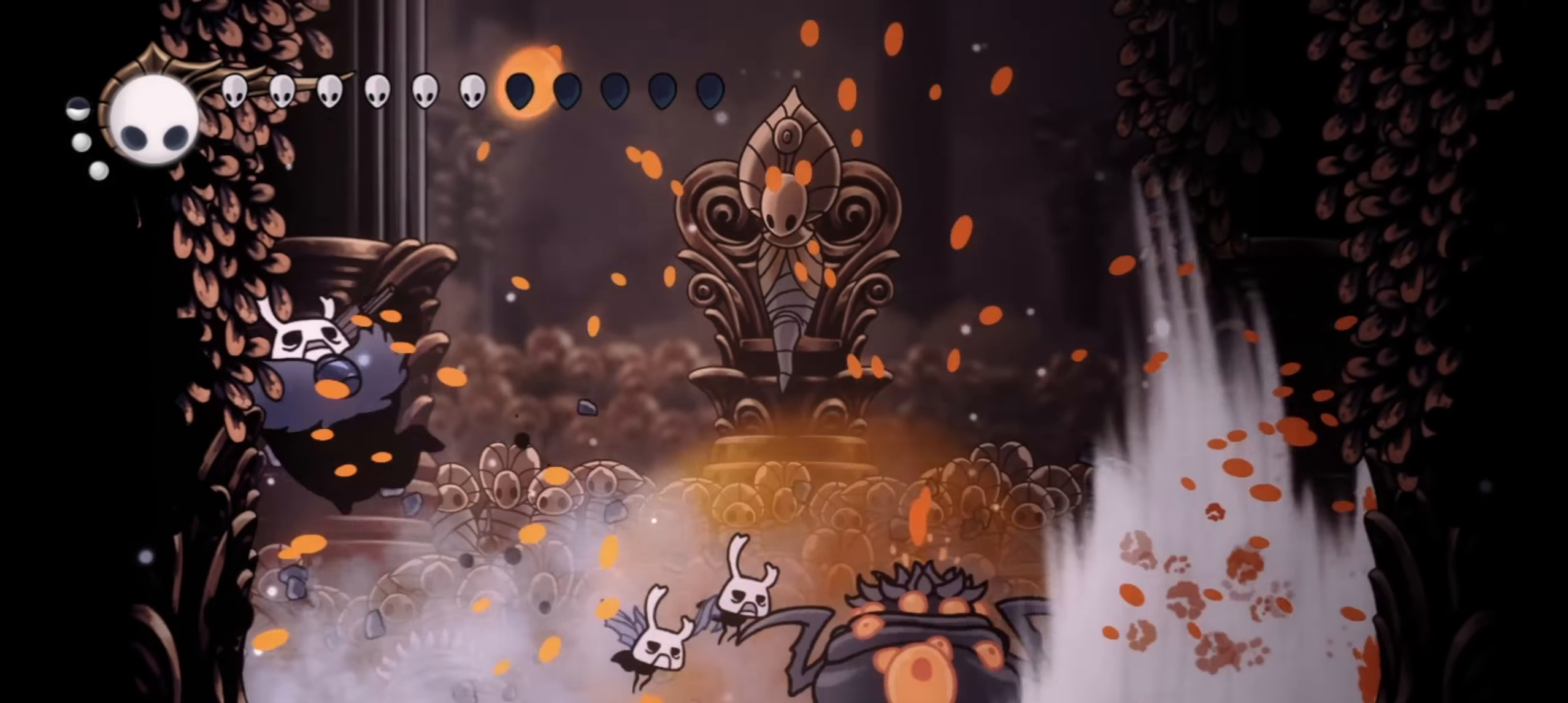
{"keys": ["a"]}
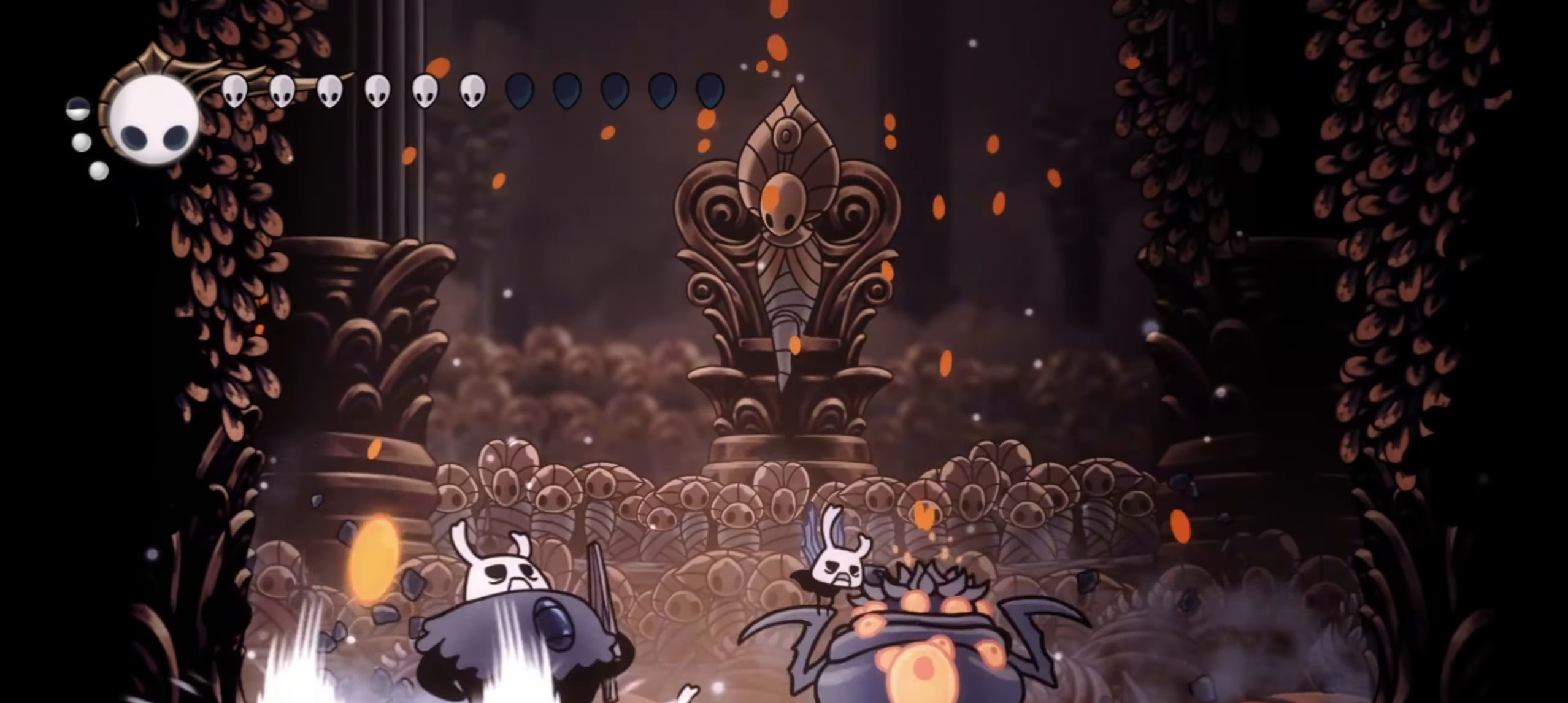
{"keys": ["a"]}
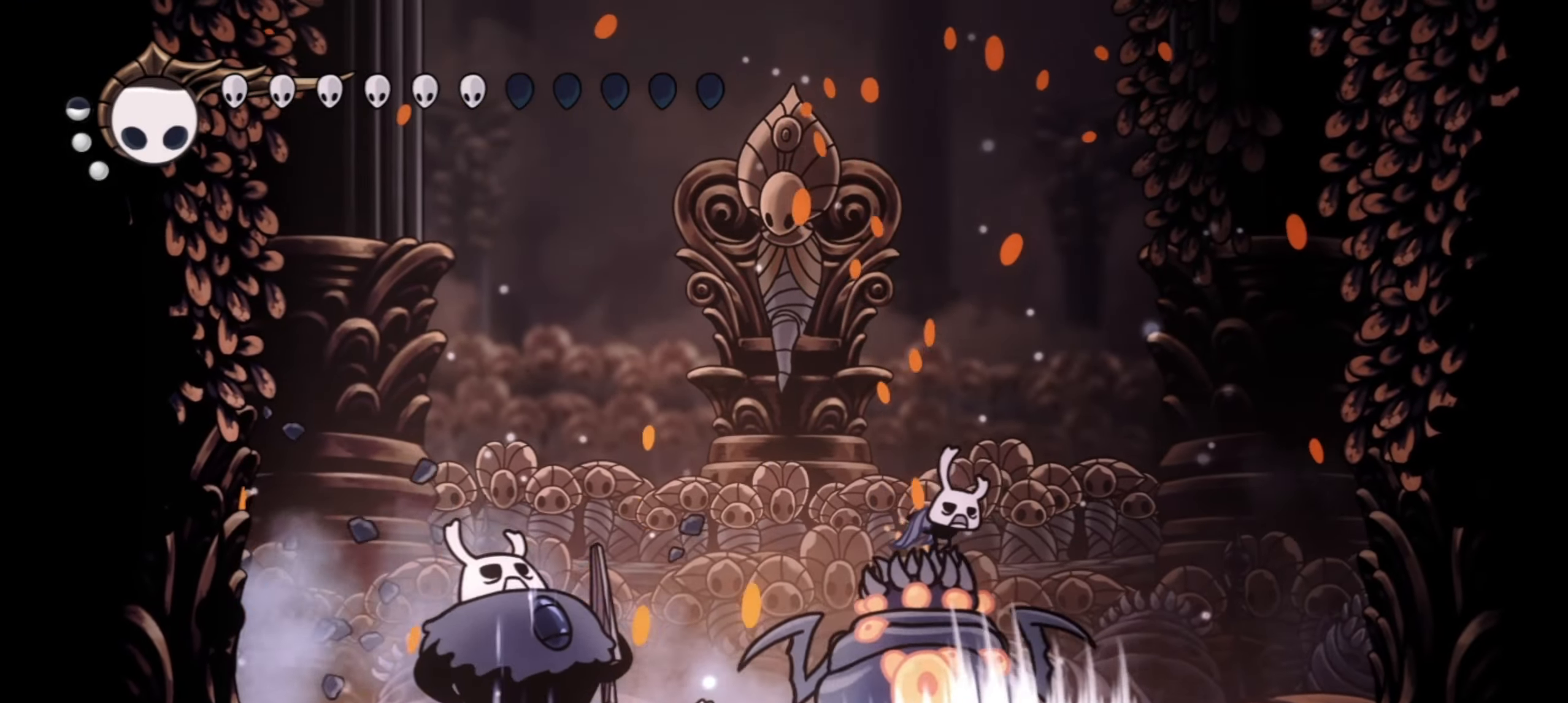
{"keys": ["a"], "events": []}
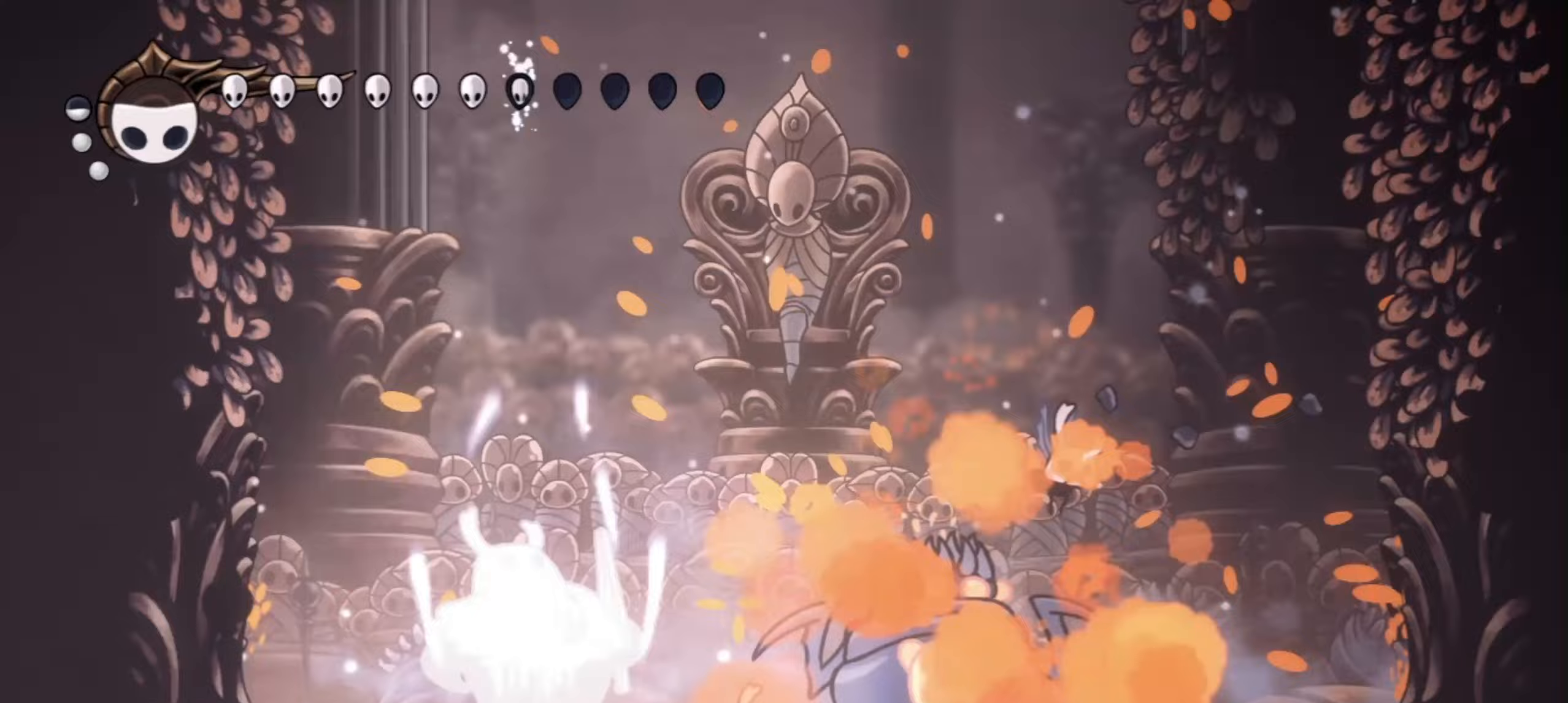
{"keys": ["a"], "events": []}
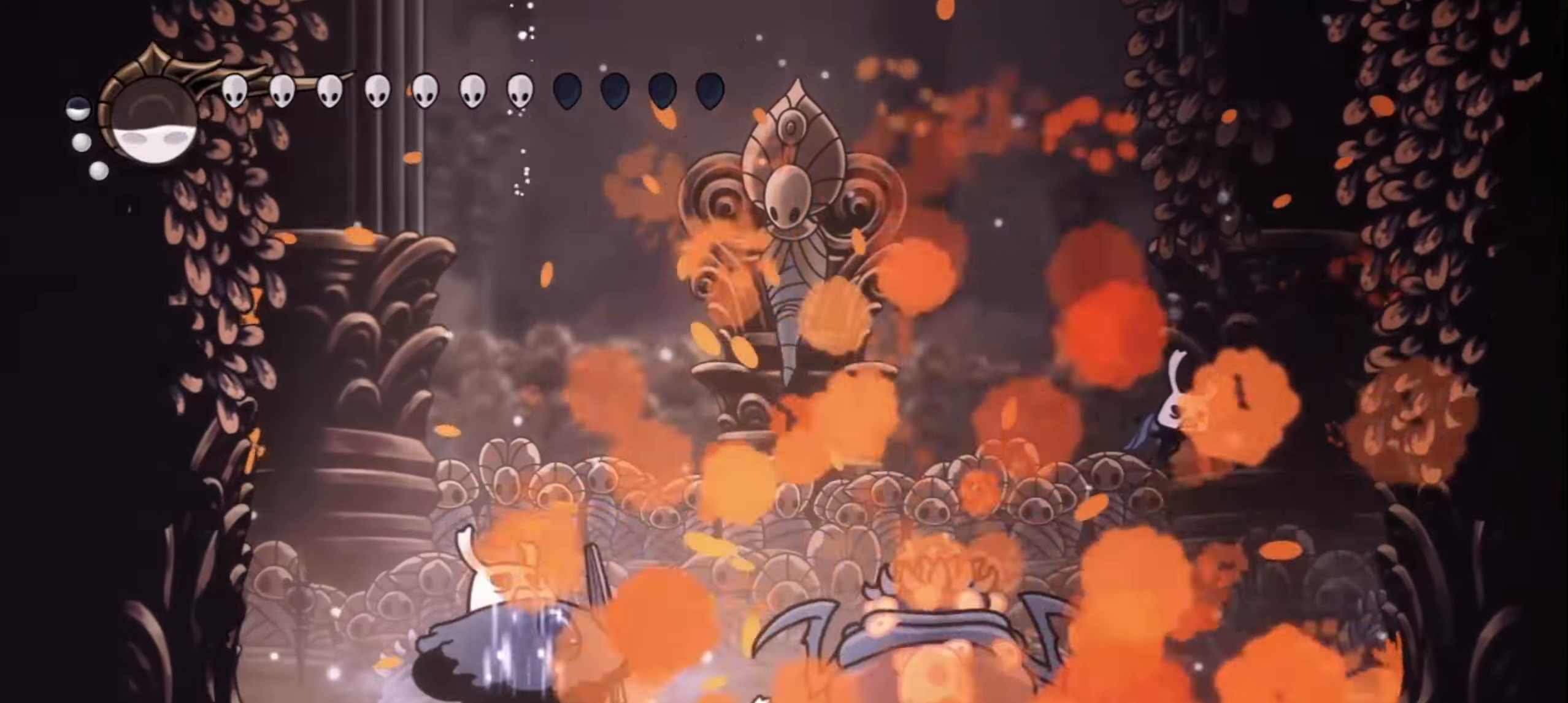
{"keys": ["a", "down", "right"], "events": [[383, "right", "down"], [433, "down", "down"]]}
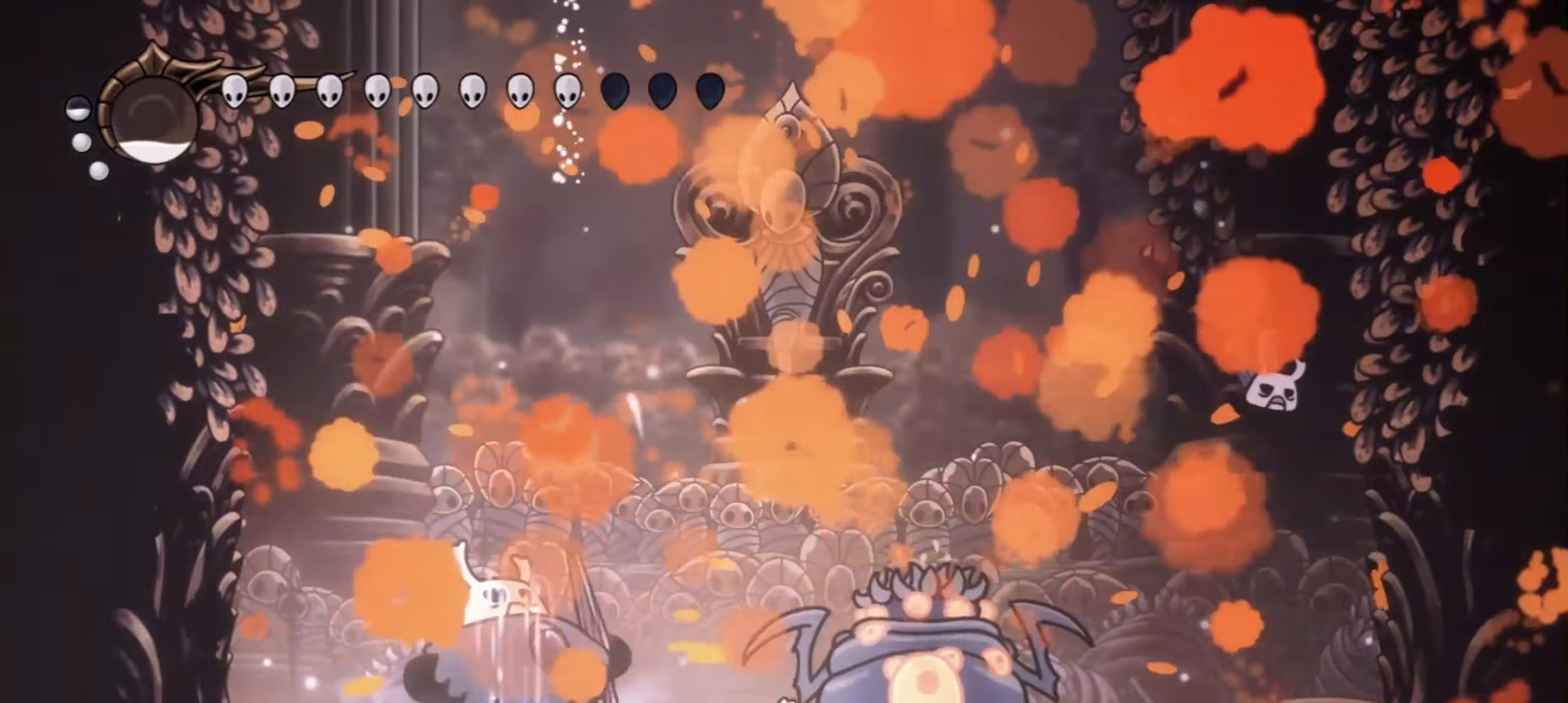
{"keys": ["a", "left"], "events": [[33, "left", "down"], [33, "right", "up"], [83, "down", "up"], [83, "left", "up"], [83, "right", "down"], [183, "right", "up"], [233, "up", "down"], [300, "up", "up"], [500, "left", "down"]]}
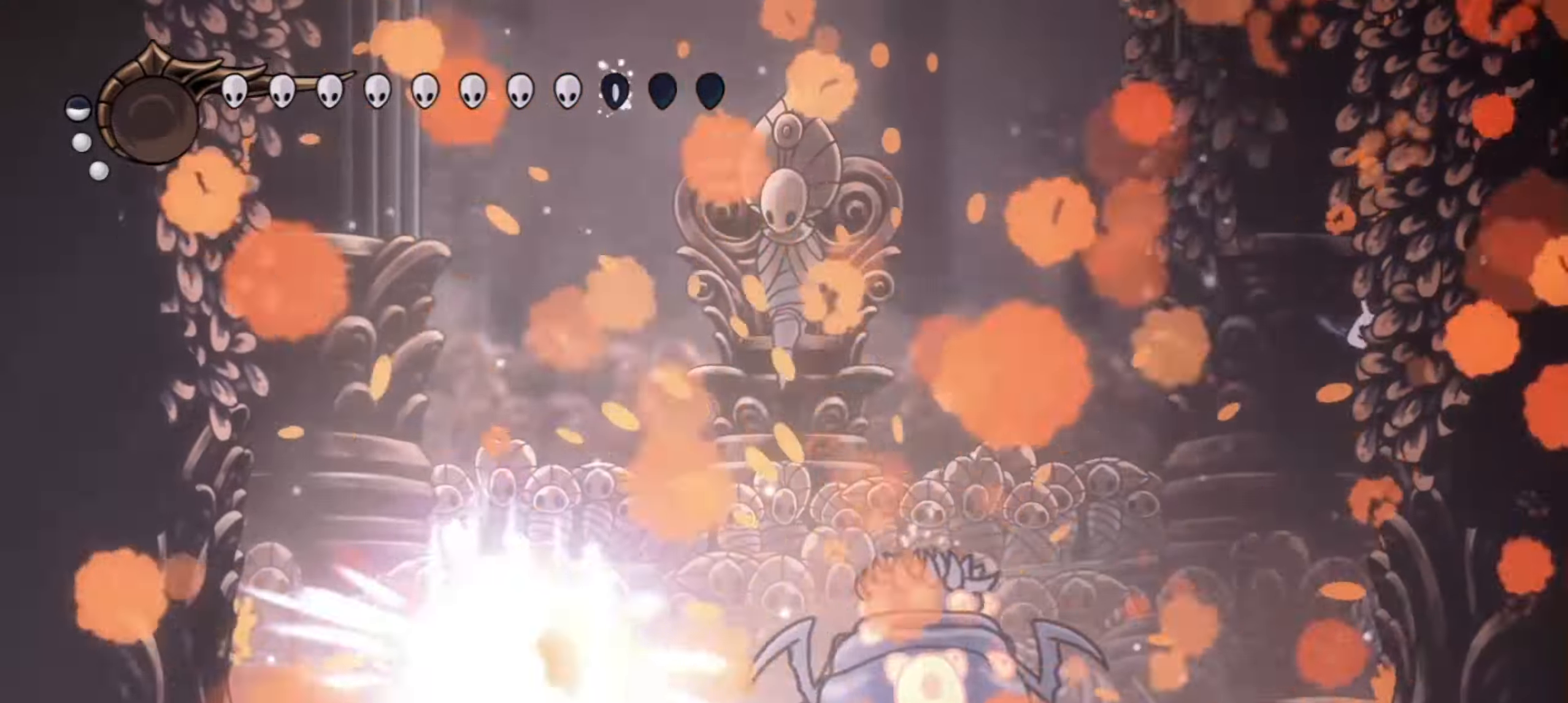
{"keys": [], "events": [[67, "left", "up"], [283, "a", "up"]]}
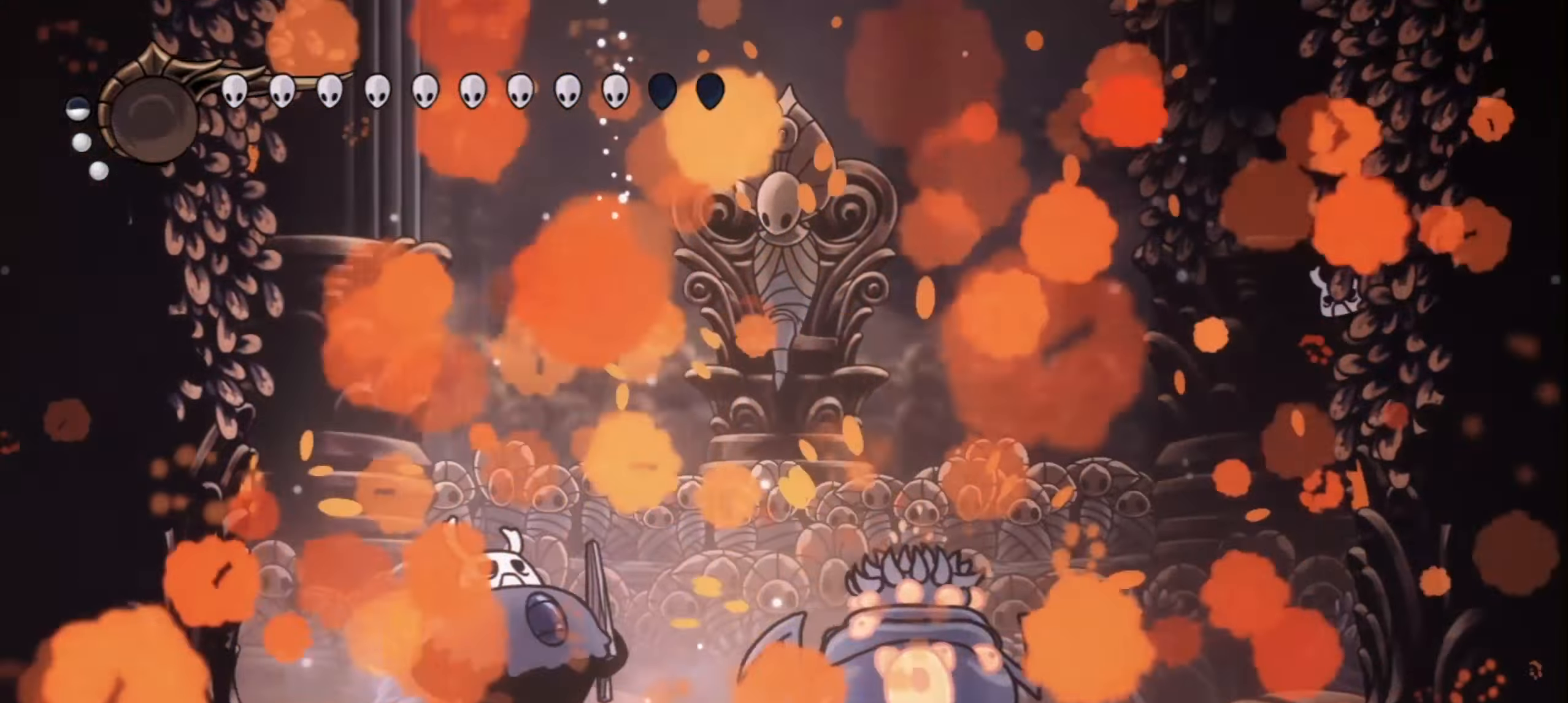
{"keys": ["right"], "events": [[450, "right", "down"]]}